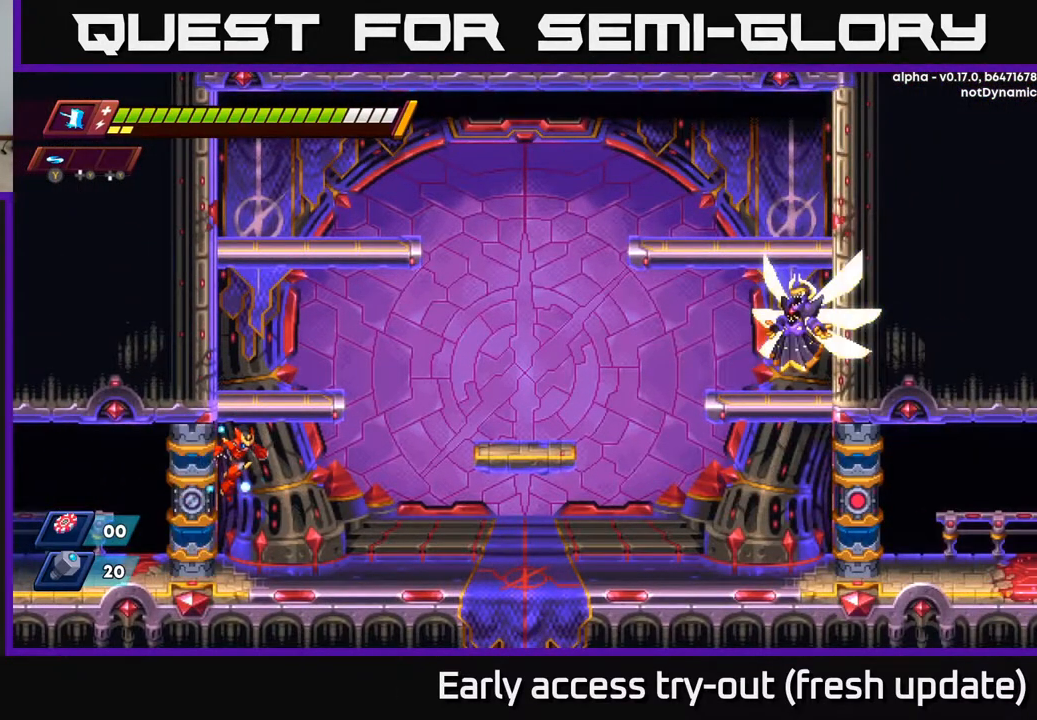
Gameplay with a controller (Xbox layout); each line is a JSON object with the inputs held at the frame after it. "events" lists button and stick changes between this image and that frame as [ms after this image, input, new state], when the widget could be followed in between.
{"buttons": ["DPAD_RIGHT"], "left_stick": "center", "right_stick": "center", "events": []}
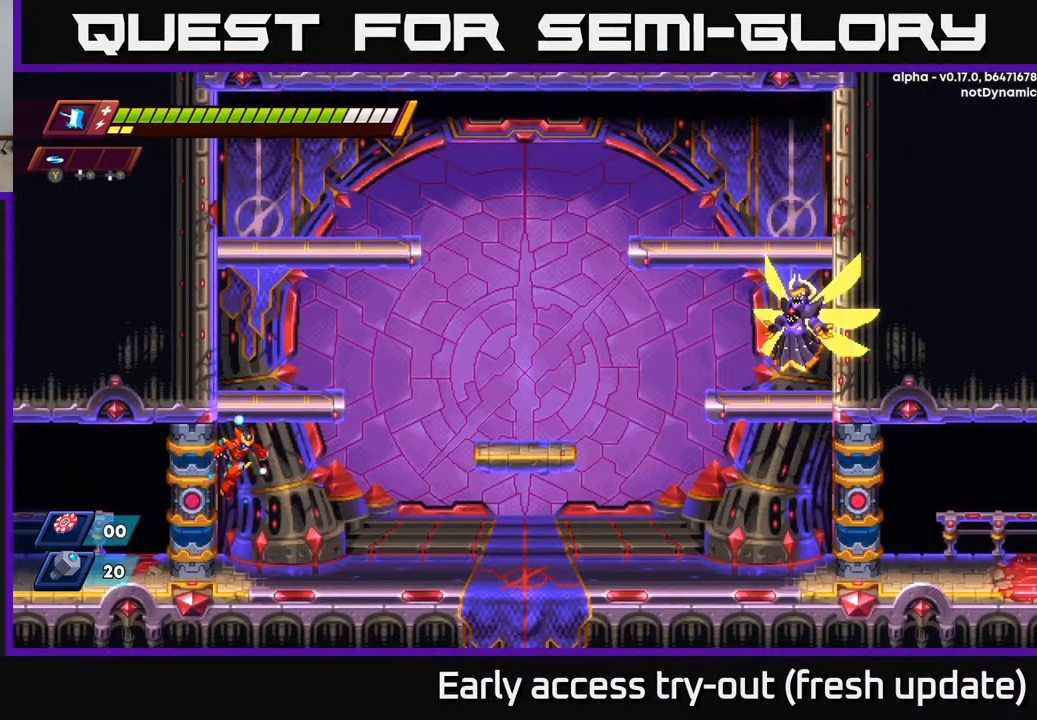
{"buttons": ["DPAD_RIGHT"], "left_stick": "center", "right_stick": "center", "events": []}
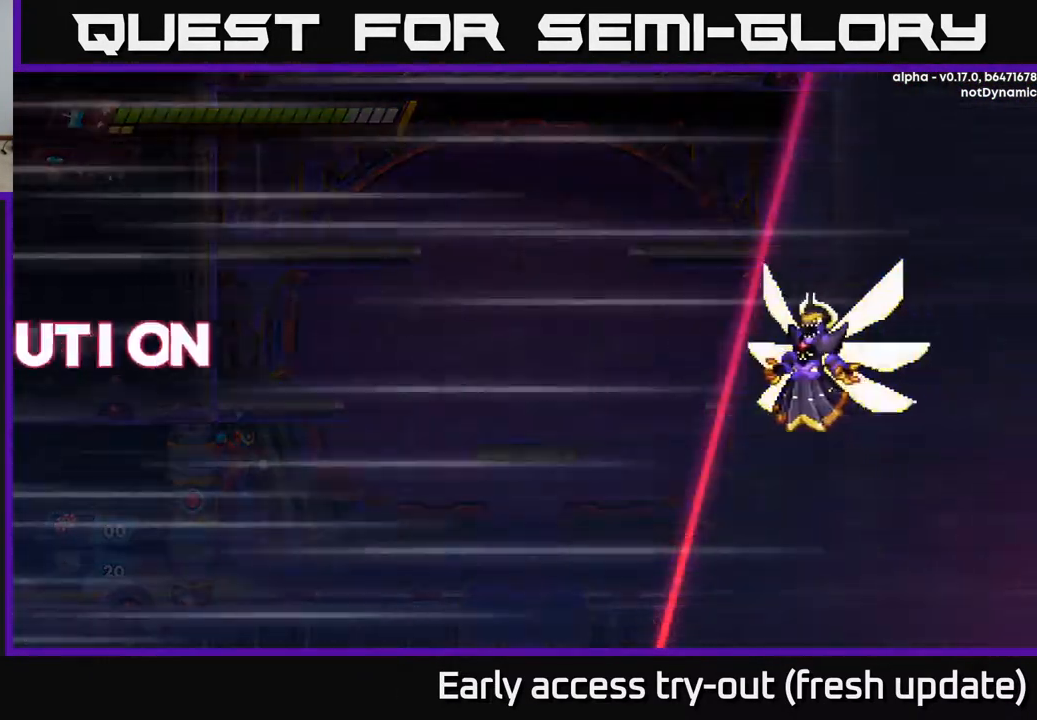
{"buttons": [], "left_stick": "center", "right_stick": "center", "events": [[400, "DPAD_RIGHT", "up"]]}
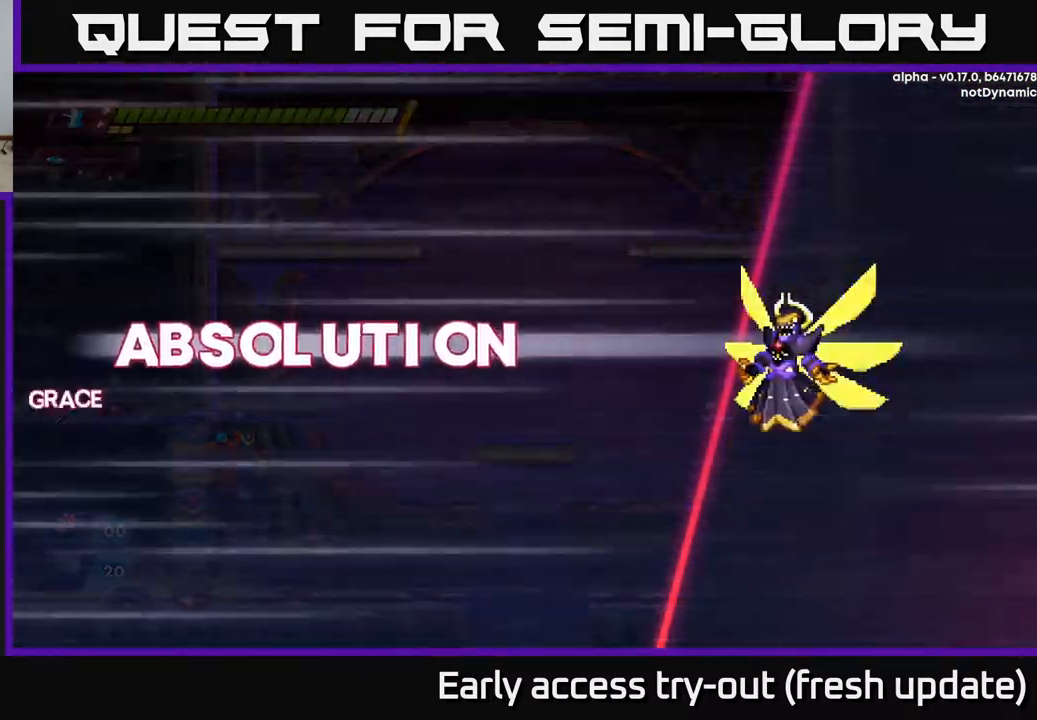
{"buttons": [], "left_stick": "center", "right_stick": "center", "events": [[283, "A", "down"], [483, "A", "up"]]}
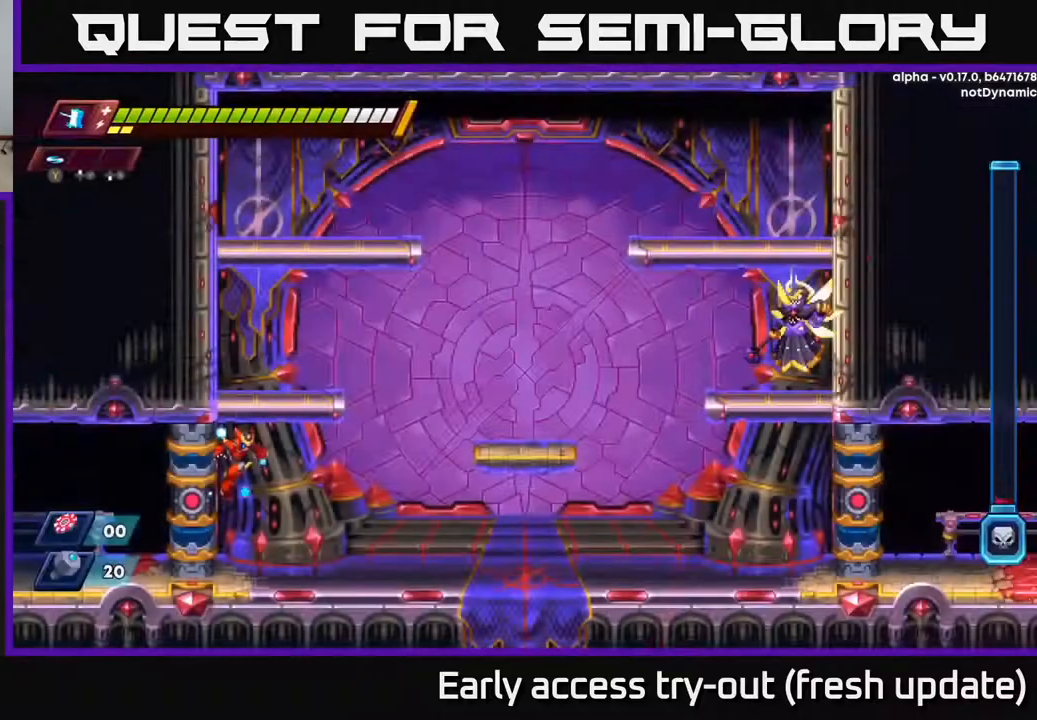
{"buttons": ["DPAD_RIGHT"], "left_stick": "center", "right_stick": "center", "events": [[133, "DPAD_RIGHT", "down"], [217, "R2", "down"], [383, "R2", "up"]]}
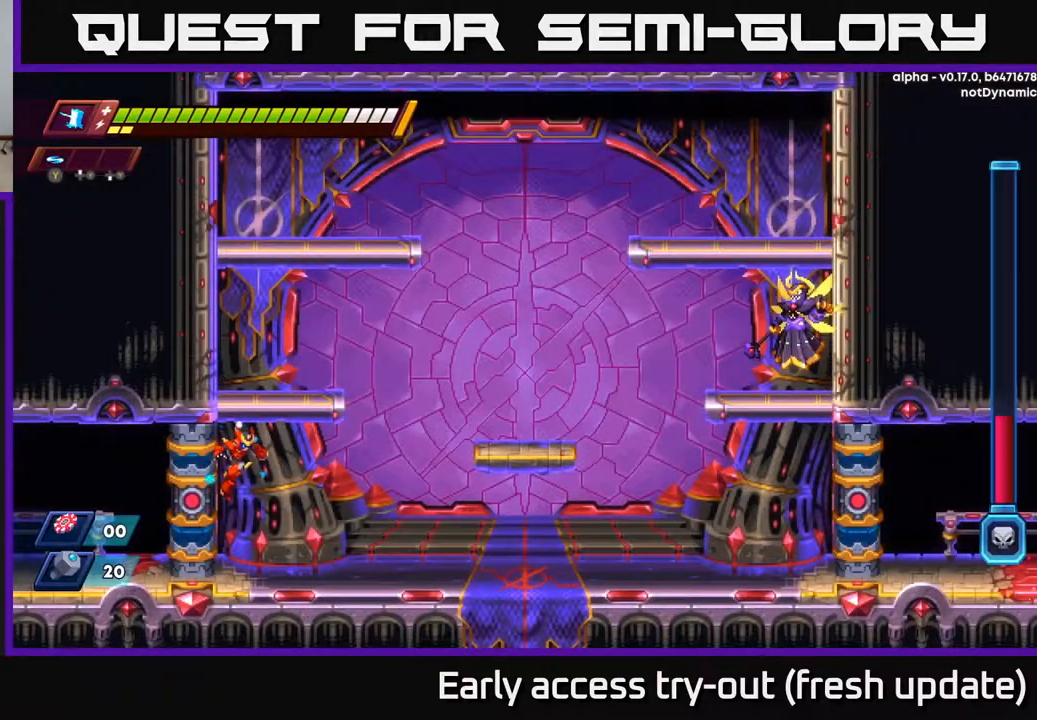
{"buttons": ["R2", "DPAD_RIGHT"], "left_stick": "center", "right_stick": "center", "events": [[100, "R2", "down"]]}
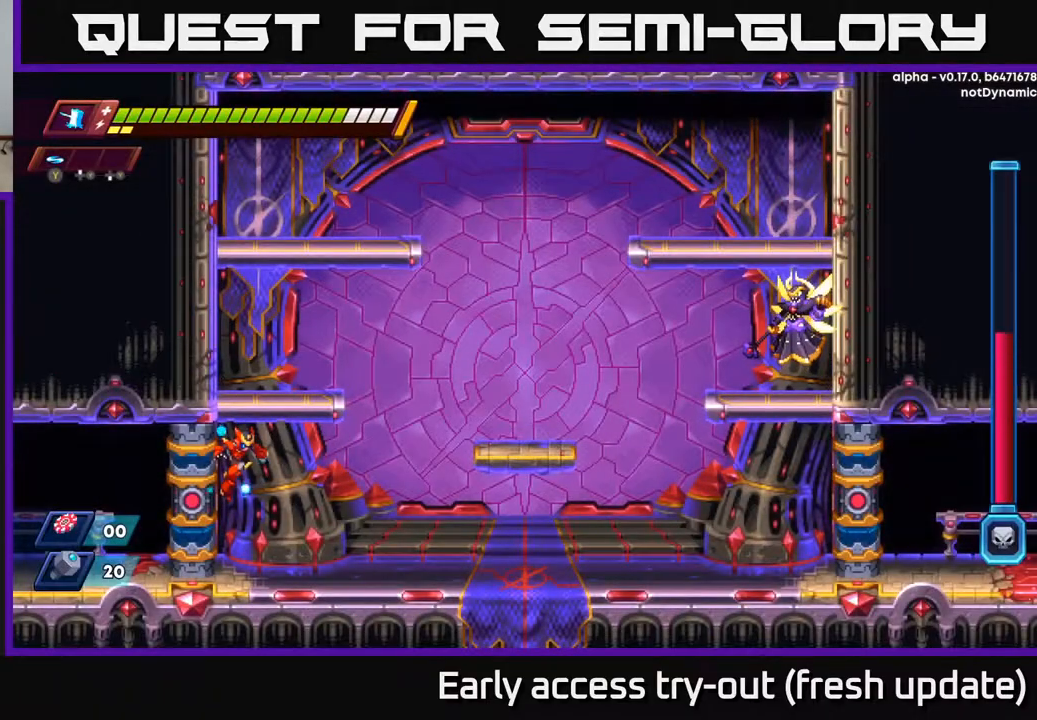
{"buttons": ["DPAD_RIGHT"], "left_stick": "center", "right_stick": "center", "events": [[33, "R2", "up"]]}
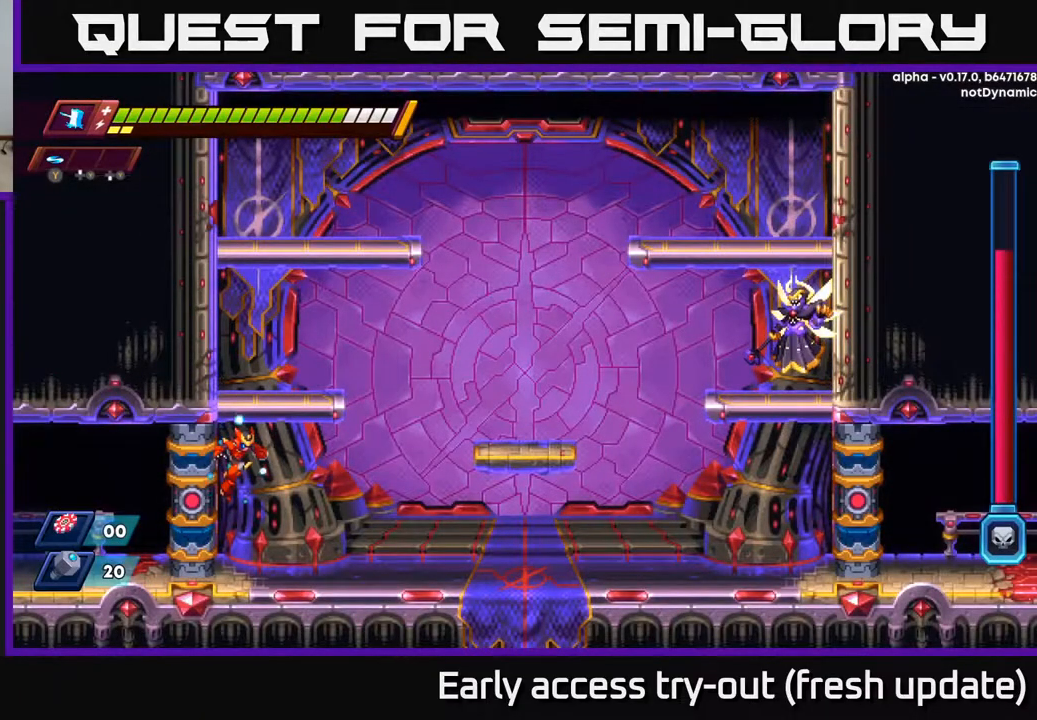
{"buttons": ["DPAD_RIGHT"], "left_stick": "center", "right_stick": "center", "events": []}
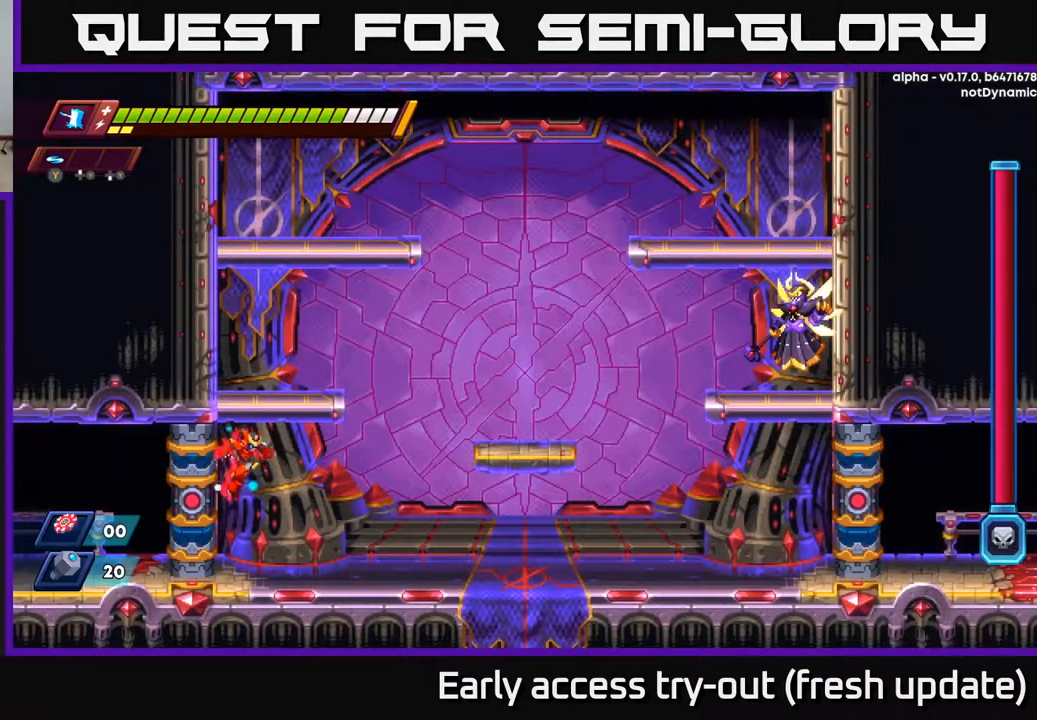
{"buttons": ["R2", "DPAD_RIGHT"], "left_stick": "center", "right_stick": "center", "events": [[367, "R2", "down"]]}
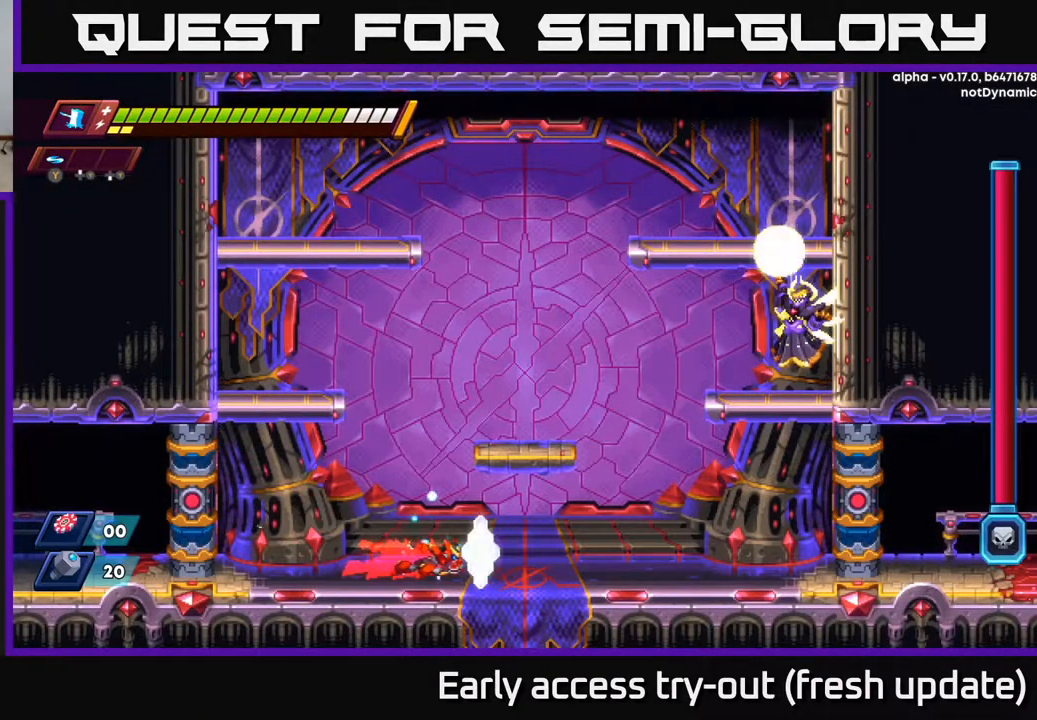
{"buttons": ["A", "X", "R2", "DPAD_RIGHT"], "left_stick": "center", "right_stick": "center", "events": [[167, "A", "down"], [433, "X", "down"]]}
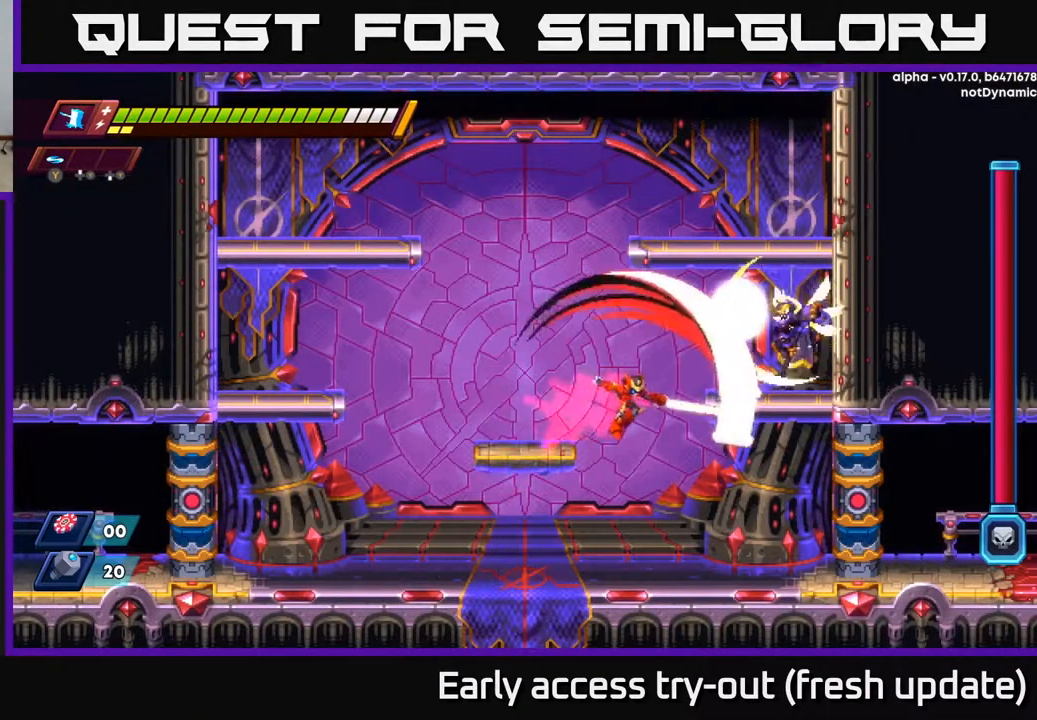
{"buttons": ["DPAD_RIGHT"], "left_stick": "center", "right_stick": "center", "events": [[33, "A", "up"], [117, "R2", "up"], [117, "X", "up"], [133, "DPAD_RIGHT", "up"], [417, "DPAD_RIGHT", "down"]]}
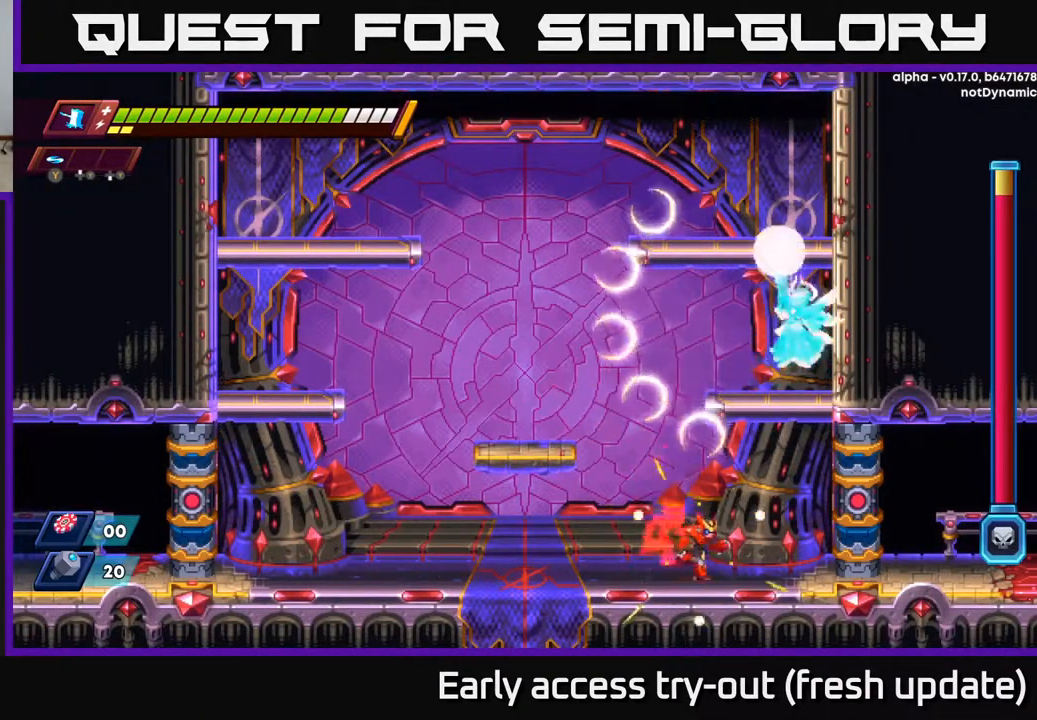
{"buttons": [], "left_stick": "center", "right_stick": "center", "events": [[283, "A", "down"], [367, "X", "down"], [383, "DPAD_RIGHT", "up"], [417, "A", "up"], [433, "X", "up"]]}
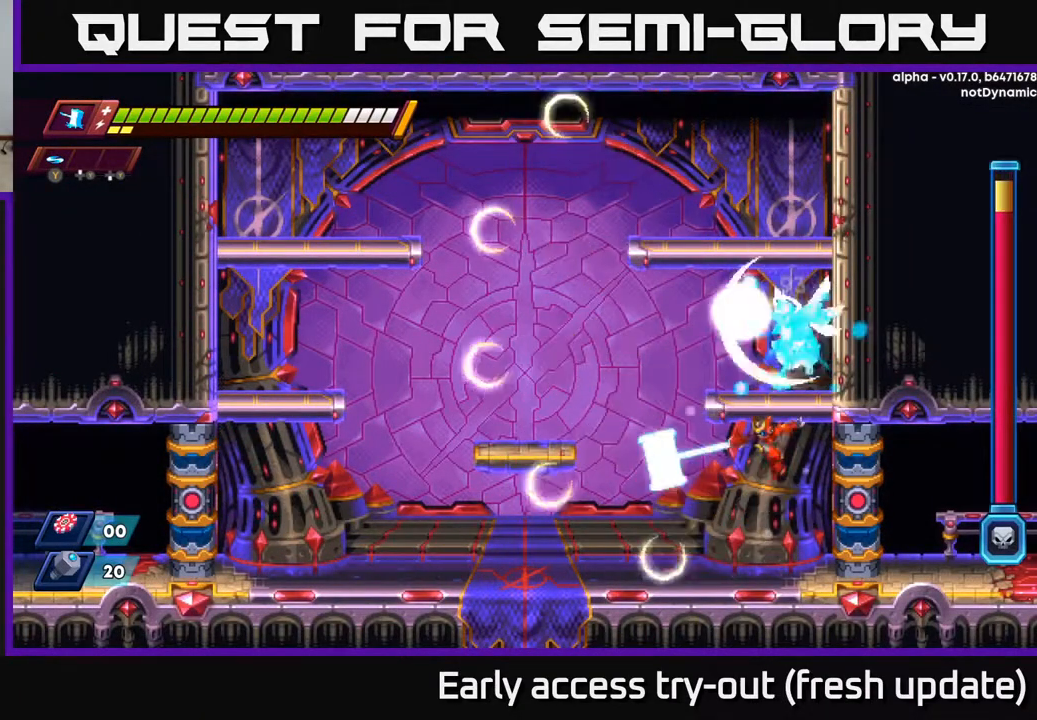
{"buttons": ["DPAD_LEFT"], "left_stick": "center", "right_stick": "center", "events": [[17, "DPAD_LEFT", "down"]]}
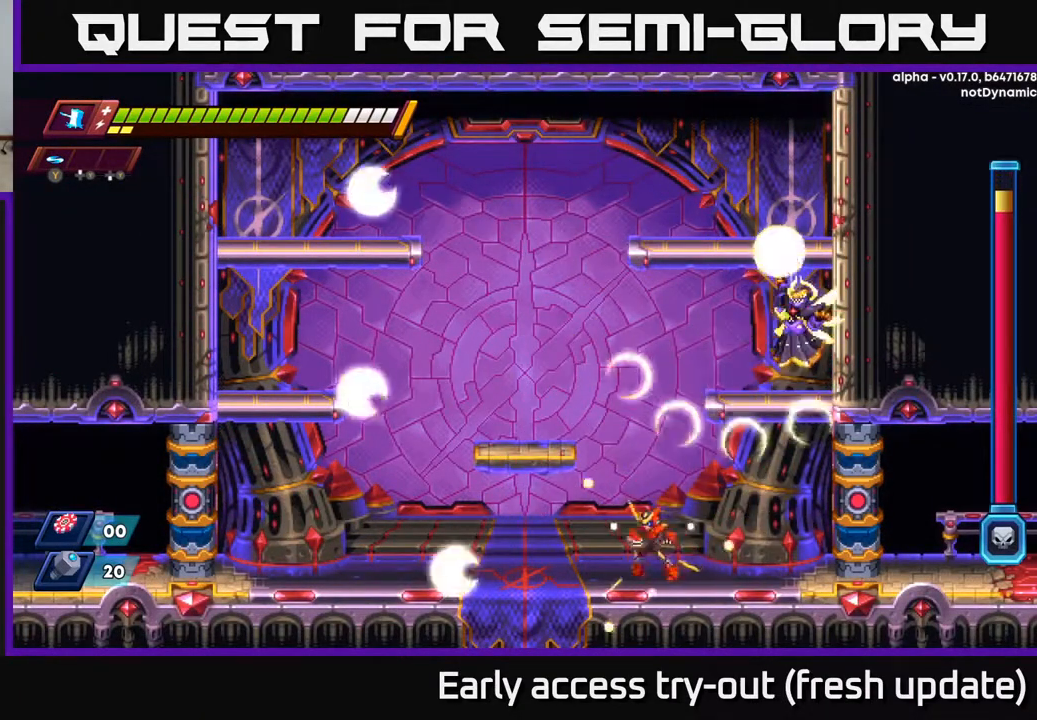
{"buttons": ["A"], "left_stick": "center", "right_stick": "center", "events": [[17, "DPAD_LEFT", "up"], [67, "DPAD_RIGHT", "down"], [117, "DPAD_RIGHT", "up"], [350, "DPAD_RIGHT", "down"], [417, "DPAD_RIGHT", "up"], [467, "A", "down"]]}
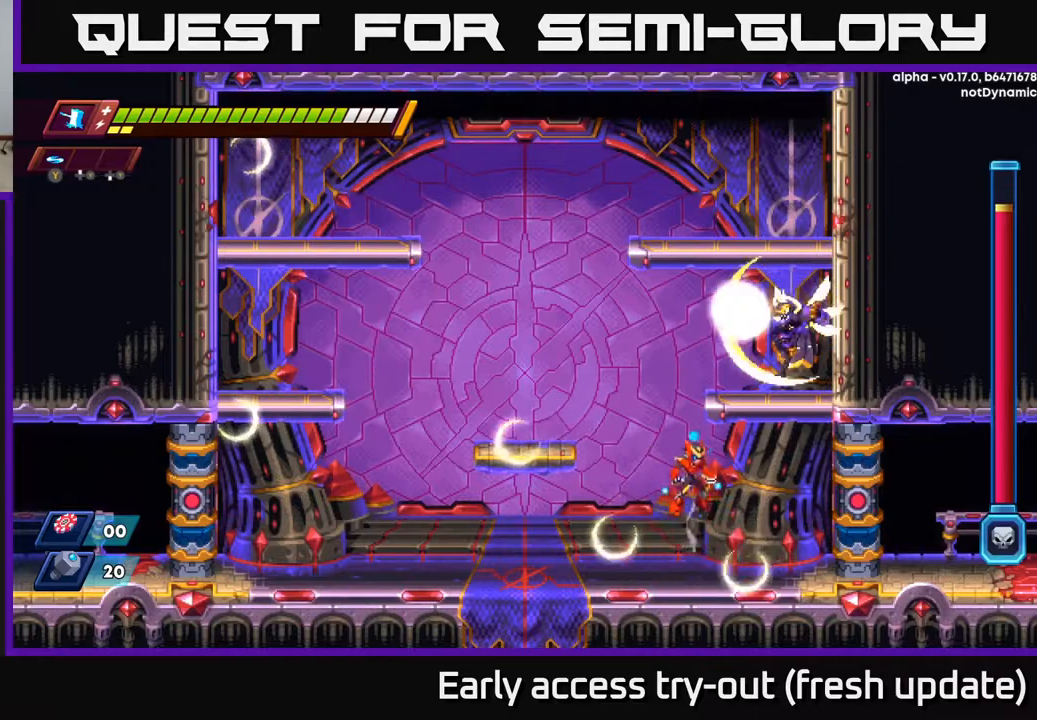
{"buttons": [], "left_stick": "center", "right_stick": "center", "events": [[83, "X", "down"], [117, "A", "up"], [150, "X", "up"]]}
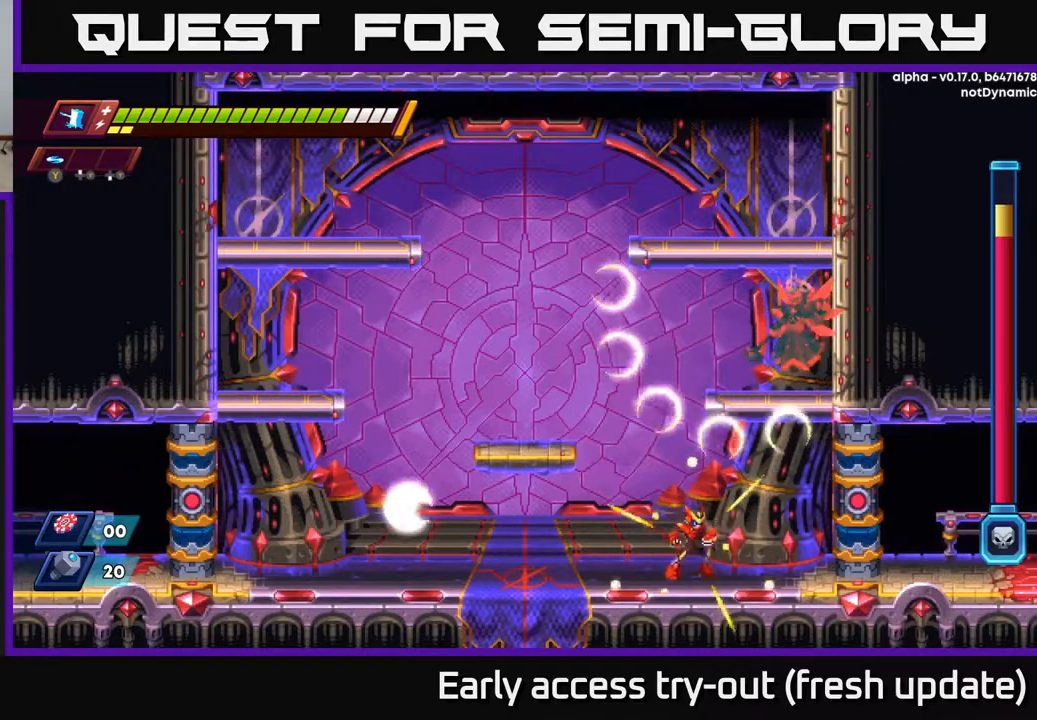
{"buttons": [], "left_stick": "center", "right_stick": "center", "events": [[133, "DPAD_LEFT", "down"], [283, "DPAD_LEFT", "up"], [383, "DPAD_LEFT", "down"], [467, "DPAD_LEFT", "up"]]}
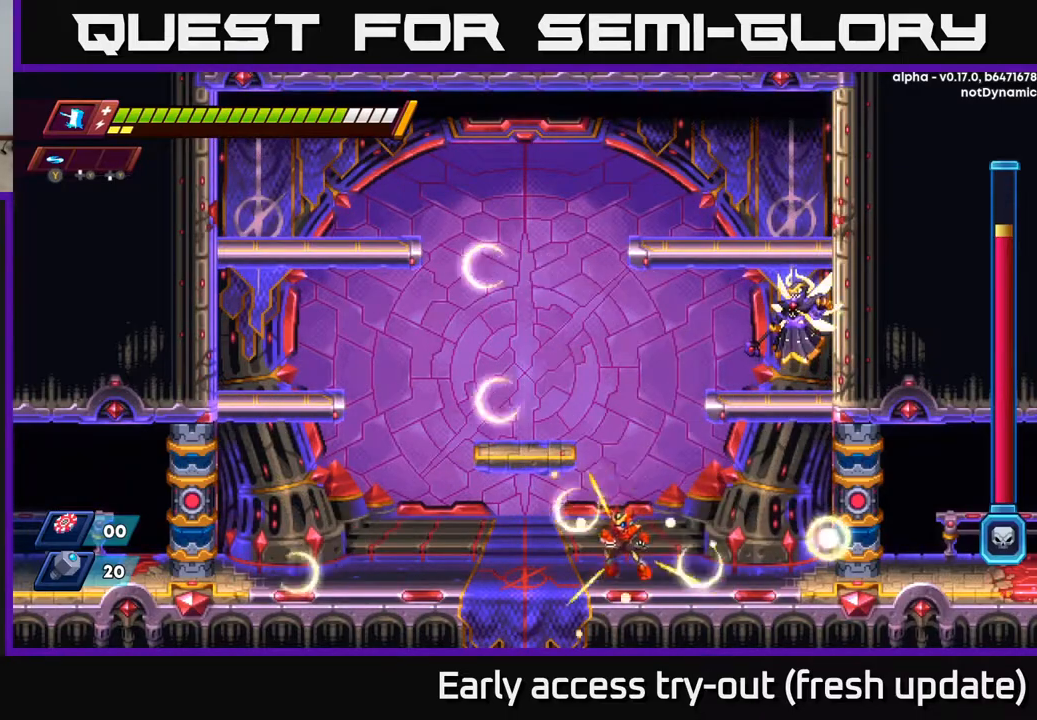
{"buttons": ["DPAD_LEFT"], "left_stick": "center", "right_stick": "center", "events": [[67, "A", "down"], [83, "DPAD_RIGHT", "down"], [250, "X", "down"], [283, "A", "up"], [283, "DPAD_RIGHT", "up"], [317, "X", "up"], [450, "DPAD_LEFT", "down"]]}
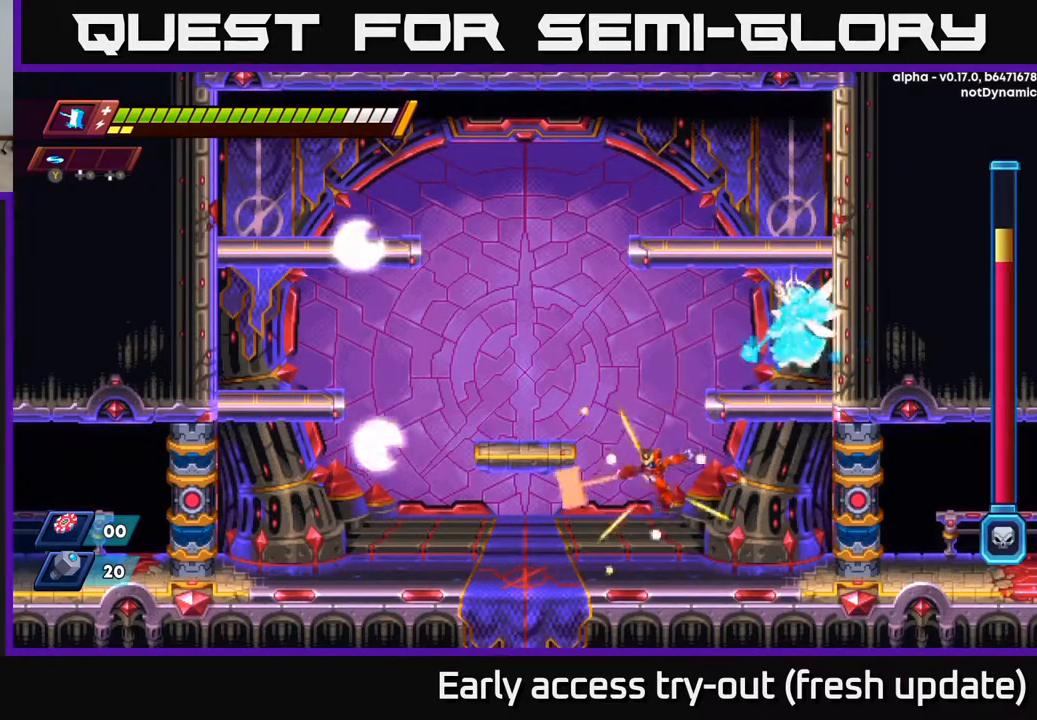
{"buttons": ["DPAD_RIGHT"], "left_stick": "center", "right_stick": "center", "events": [[383, "DPAD_LEFT", "up"], [467, "DPAD_RIGHT", "down"]]}
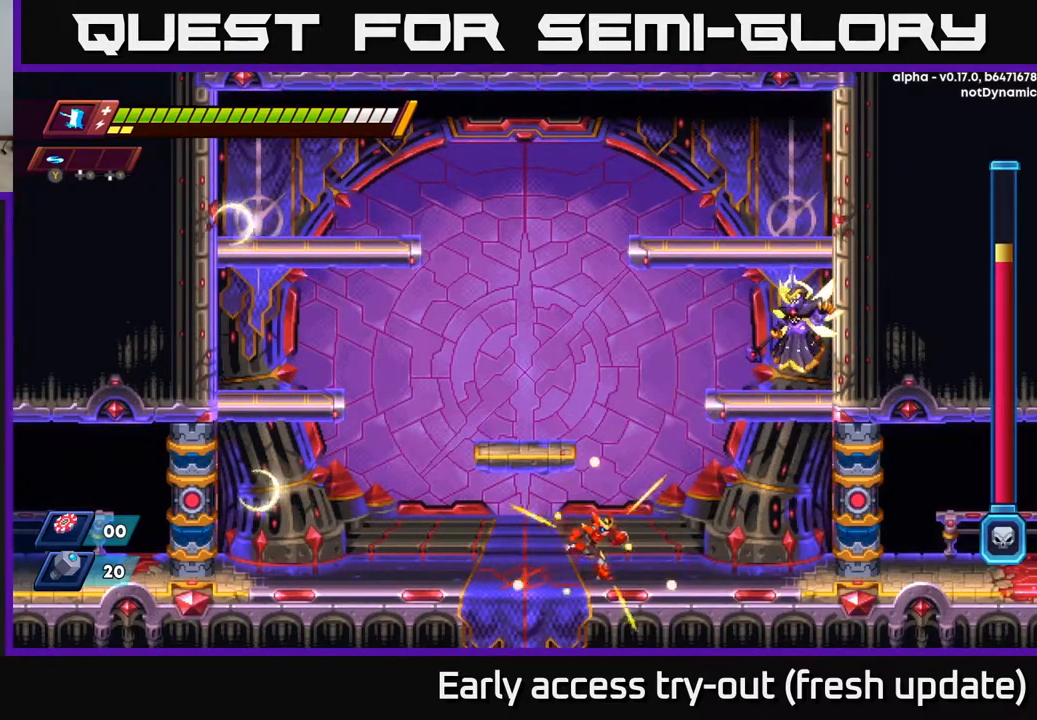
{"buttons": ["DPAD_LEFT"], "left_stick": "center", "right_stick": "center", "events": [[83, "A", "down"], [283, "X", "down"], [317, "A", "up"], [350, "X", "up"], [367, "DPAD_RIGHT", "up"], [450, "DPAD_LEFT", "down"]]}
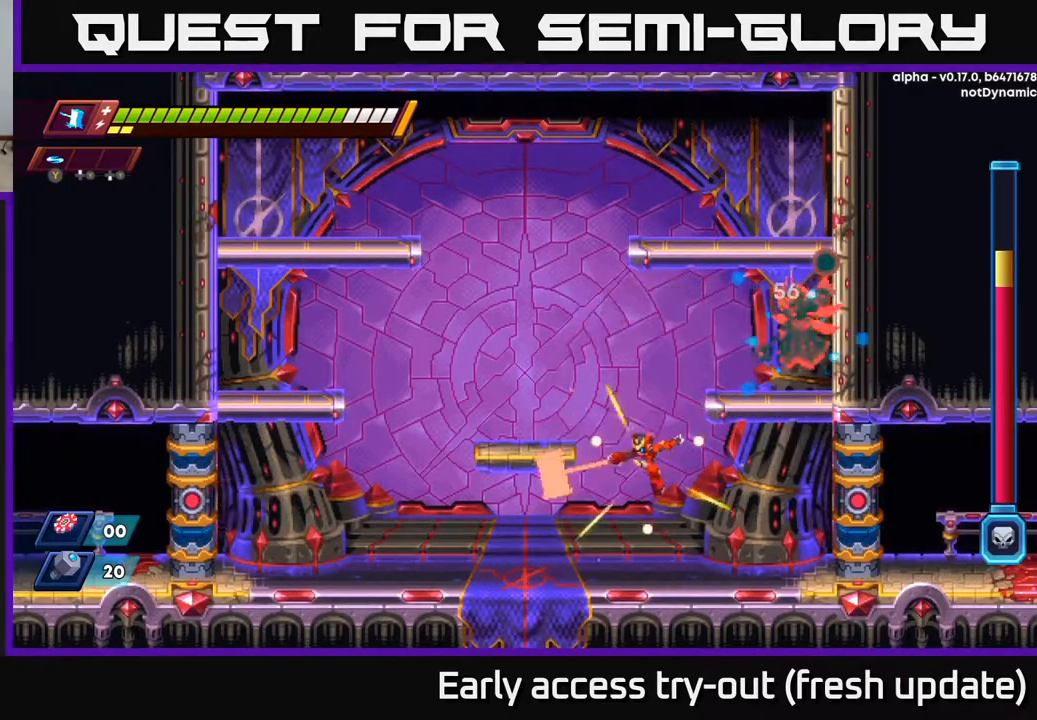
{"buttons": ["DPAD_LEFT"], "left_stick": "center", "right_stick": "center", "events": []}
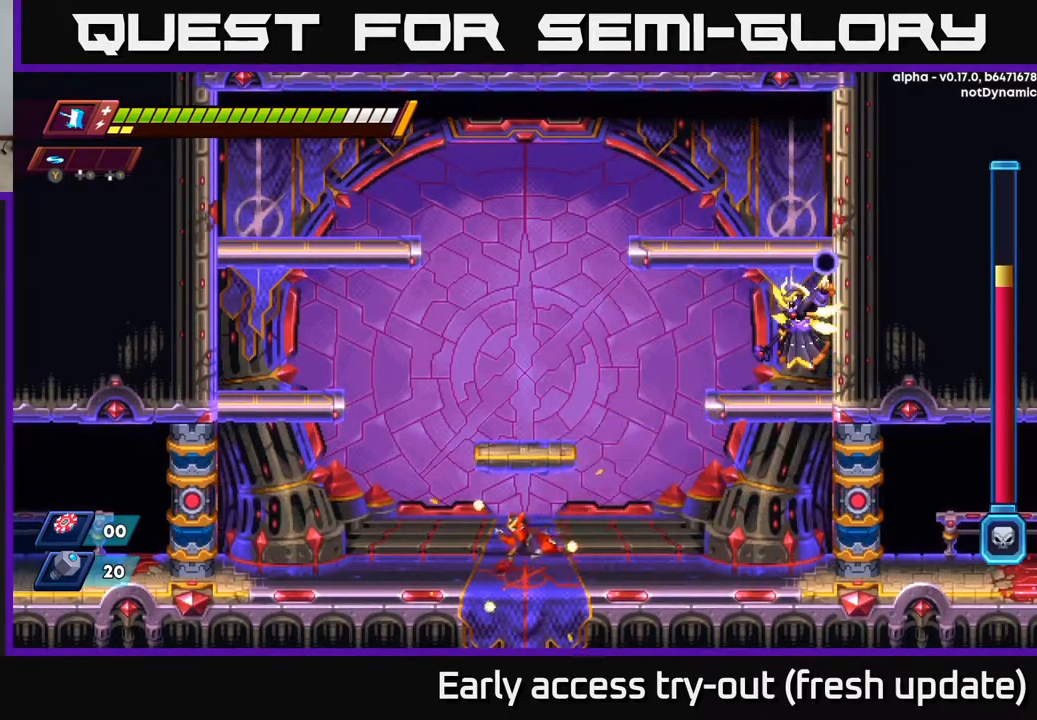
{"buttons": ["X", "DPAD_RIGHT"], "left_stick": "center", "right_stick": "center", "events": [[67, "DPAD_LEFT", "up"], [83, "DPAD_RIGHT", "down"], [133, "A", "down"], [433, "X", "down"], [500, "A", "up"]]}
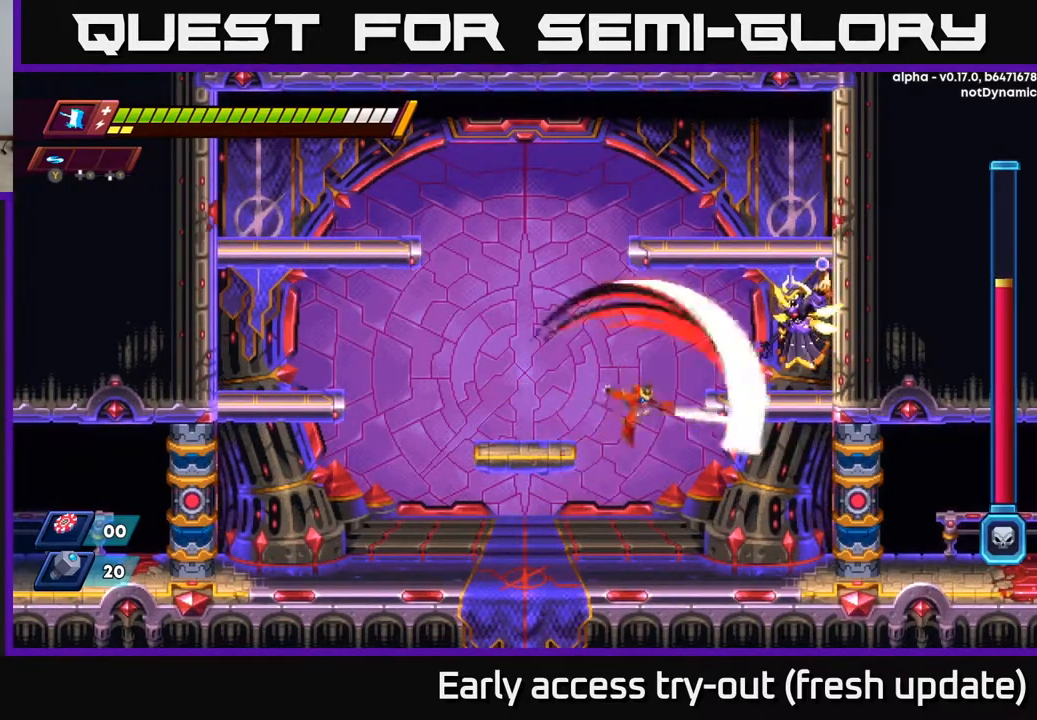
{"buttons": ["DPAD_LEFT"], "left_stick": "center", "right_stick": "center", "events": [[67, "X", "up"], [183, "DPAD_RIGHT", "up"], [450, "DPAD_LEFT", "down"]]}
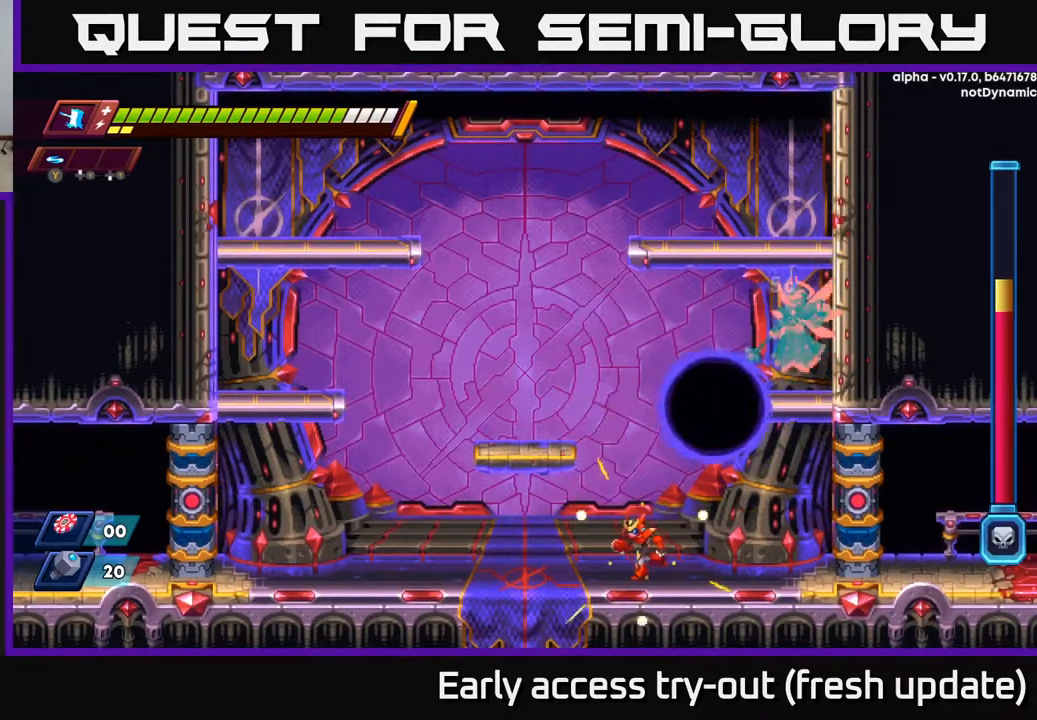
{"buttons": ["DPAD_RIGHT"], "left_stick": "center", "right_stick": "center", "events": [[317, "DPAD_LEFT", "up"], [333, "DPAD_RIGHT", "down"]]}
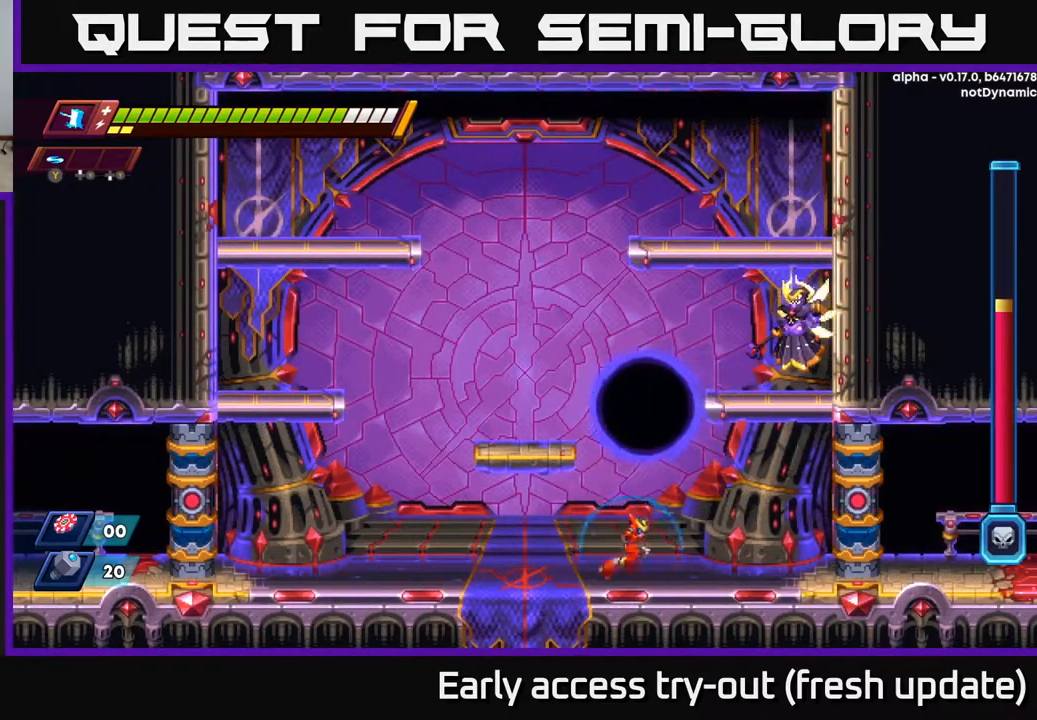
{"buttons": ["DPAD_RIGHT"], "left_stick": "center", "right_stick": "center", "events": [[333, "A", "down"], [383, "X", "down"], [433, "A", "up"], [467, "X", "up"]]}
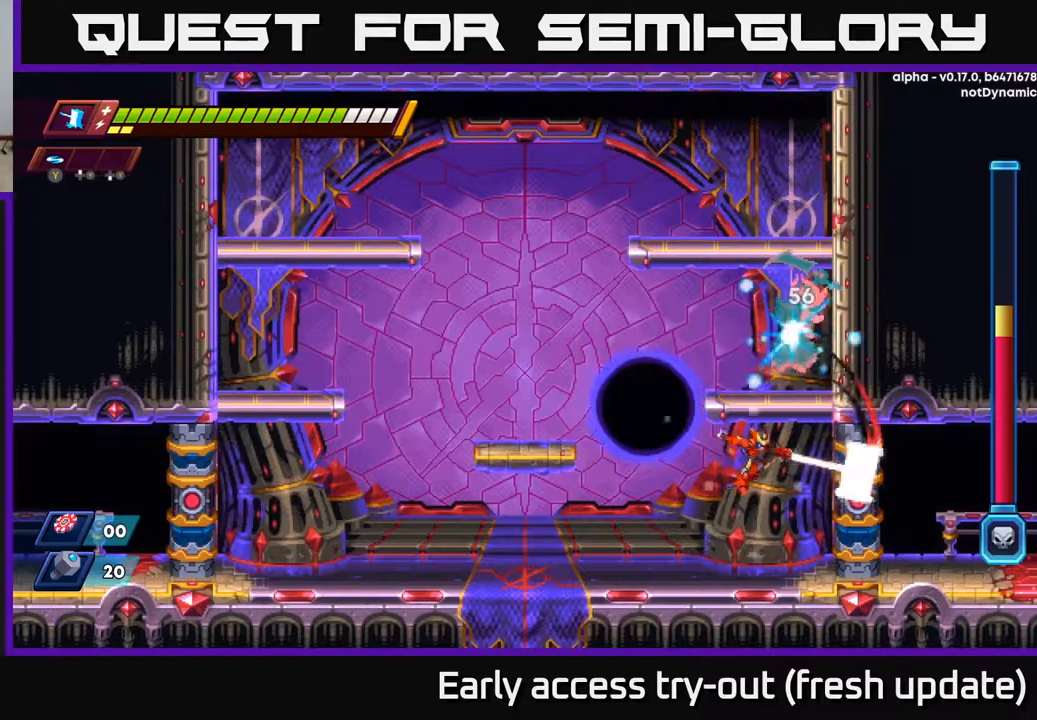
{"buttons": ["DPAD_LEFT"], "left_stick": "center", "right_stick": "center", "events": [[100, "DPAD_RIGHT", "up"], [200, "DPAD_LEFT", "down"]]}
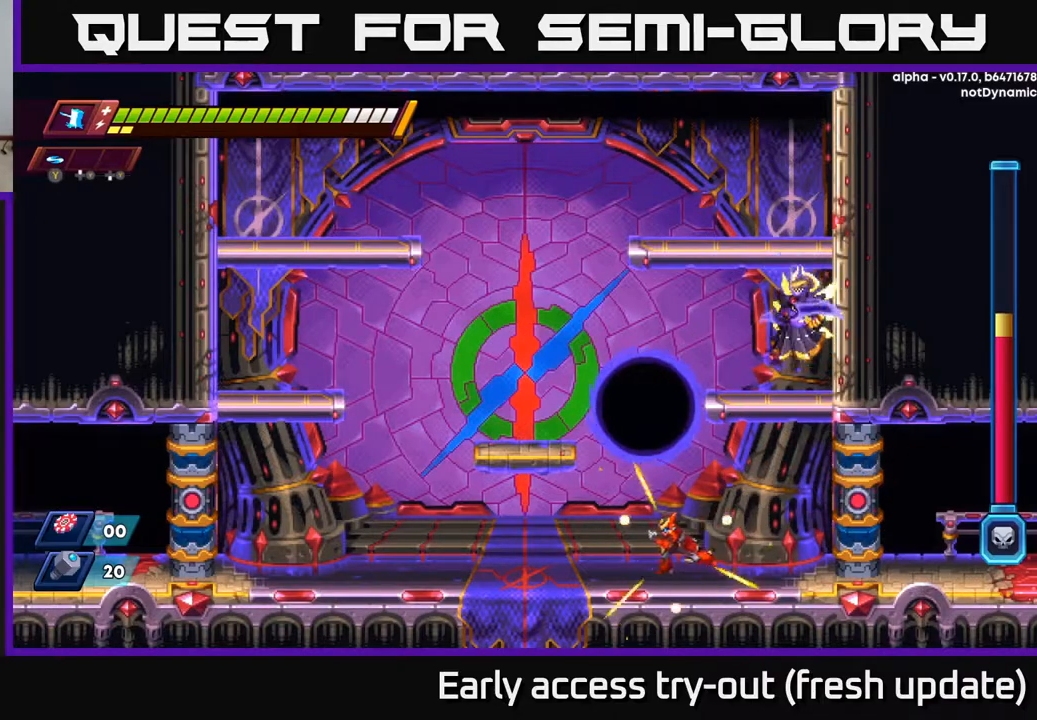
{"buttons": ["R2", "DPAD_LEFT"], "left_stick": "center", "right_stick": "center", "events": [[383, "R2", "down"]]}
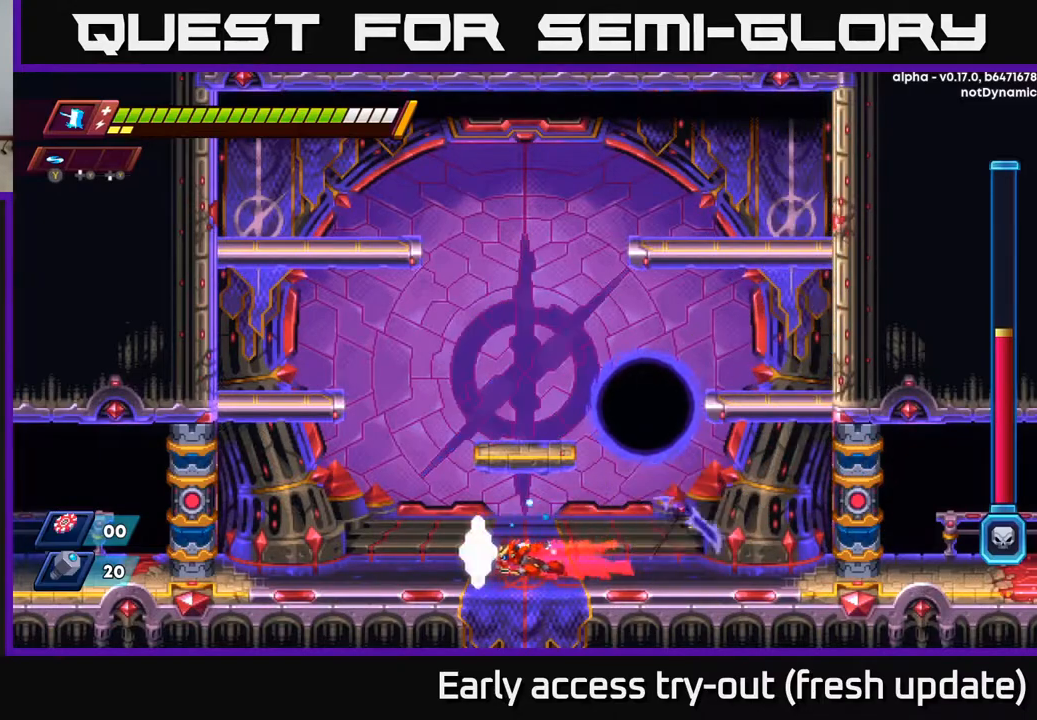
{"buttons": ["A", "X", "DPAD_LEFT"], "left_stick": "center", "right_stick": "center", "events": [[167, "R2", "up"], [200, "DPAD_LEFT", "up"], [300, "A", "down"], [333, "DPAD_RIGHT", "down"], [417, "DPAD_RIGHT", "up"], [417, "X", "down"], [483, "DPAD_LEFT", "down"]]}
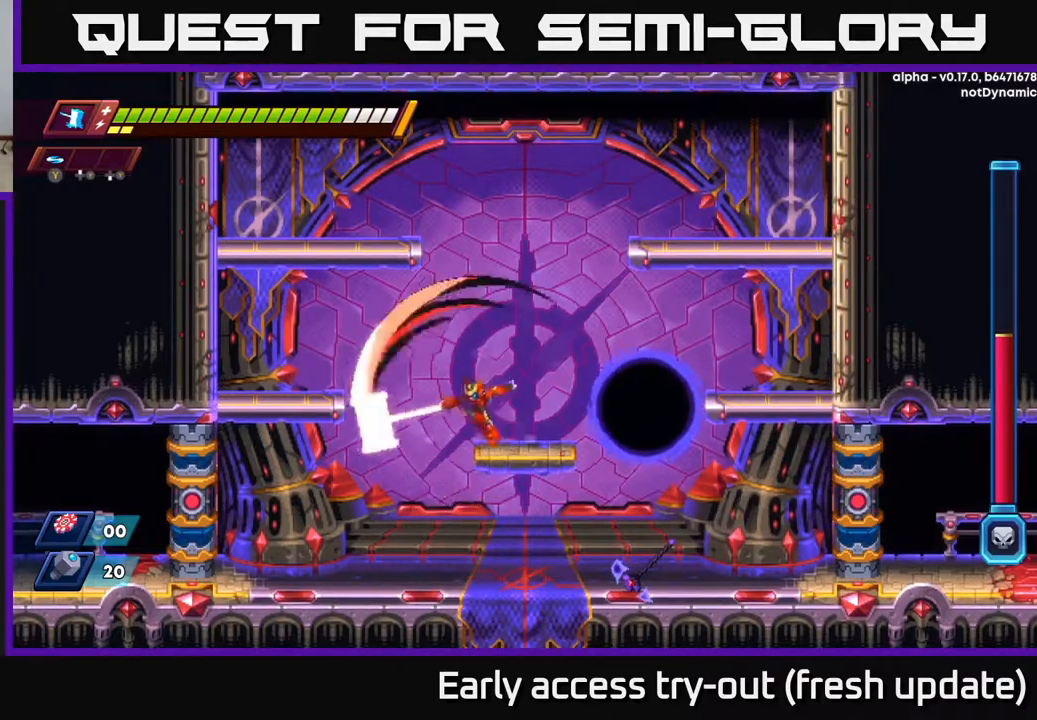
{"buttons": ["DPAD_LEFT"], "left_stick": "center", "right_stick": "center", "events": [[133, "X", "up"], [200, "A", "up"]]}
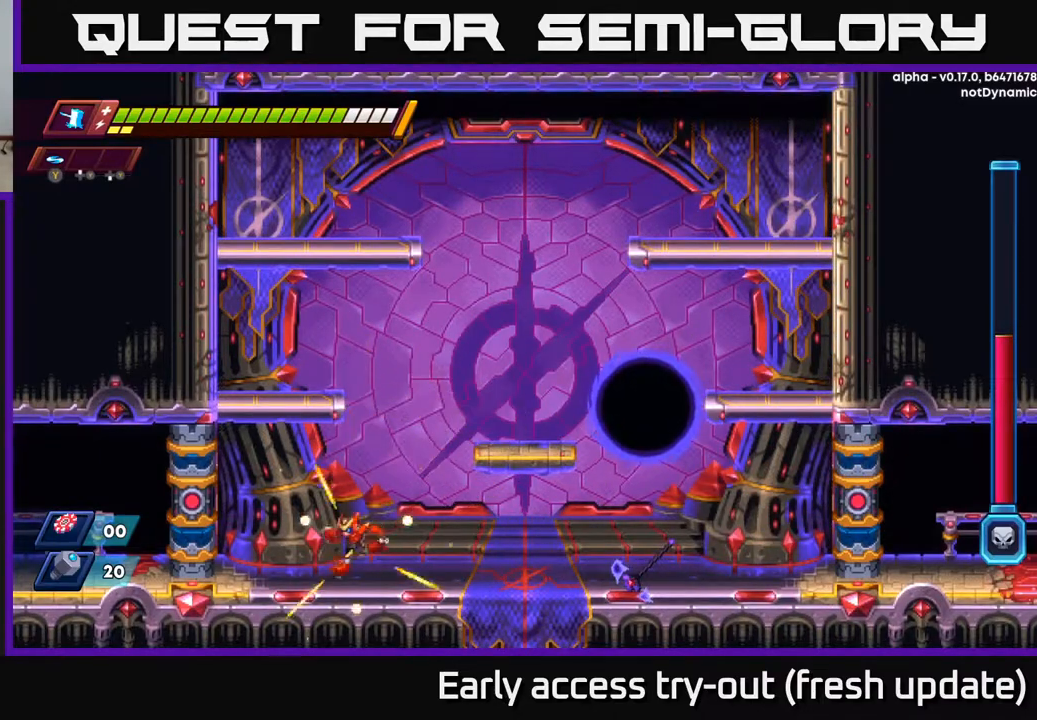
{"buttons": [], "left_stick": "center", "right_stick": "center", "events": [[200, "DPAD_LEFT", "up"], [233, "DPAD_RIGHT", "down"], [417, "DPAD_RIGHT", "up"]]}
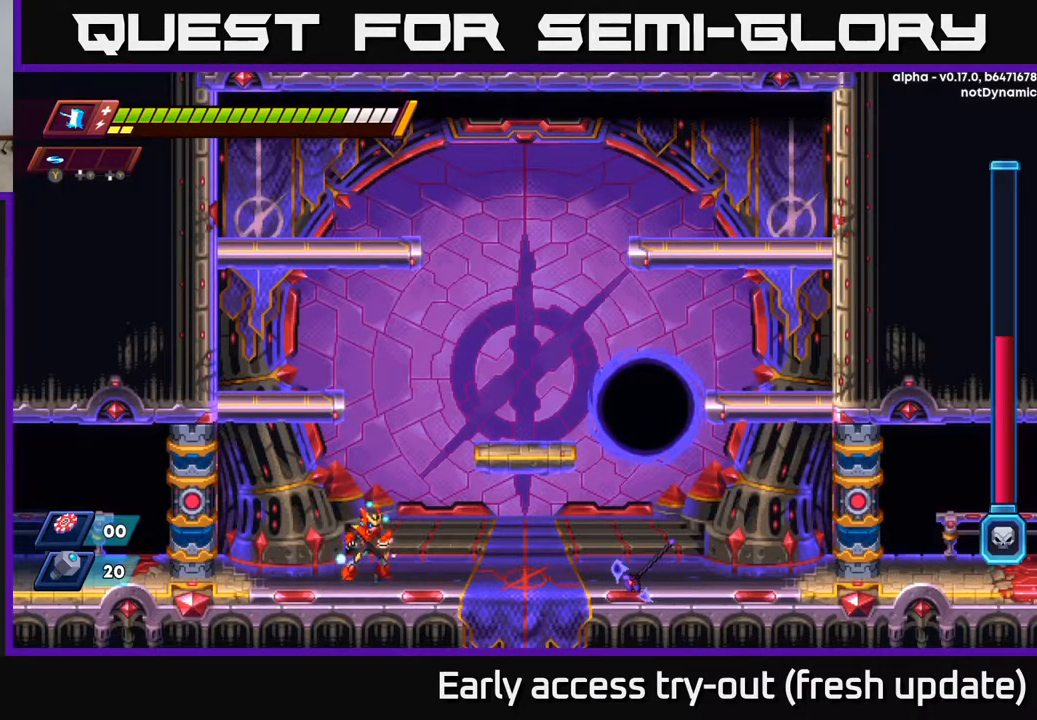
{"buttons": [], "left_stick": "center", "right_stick": "center", "events": []}